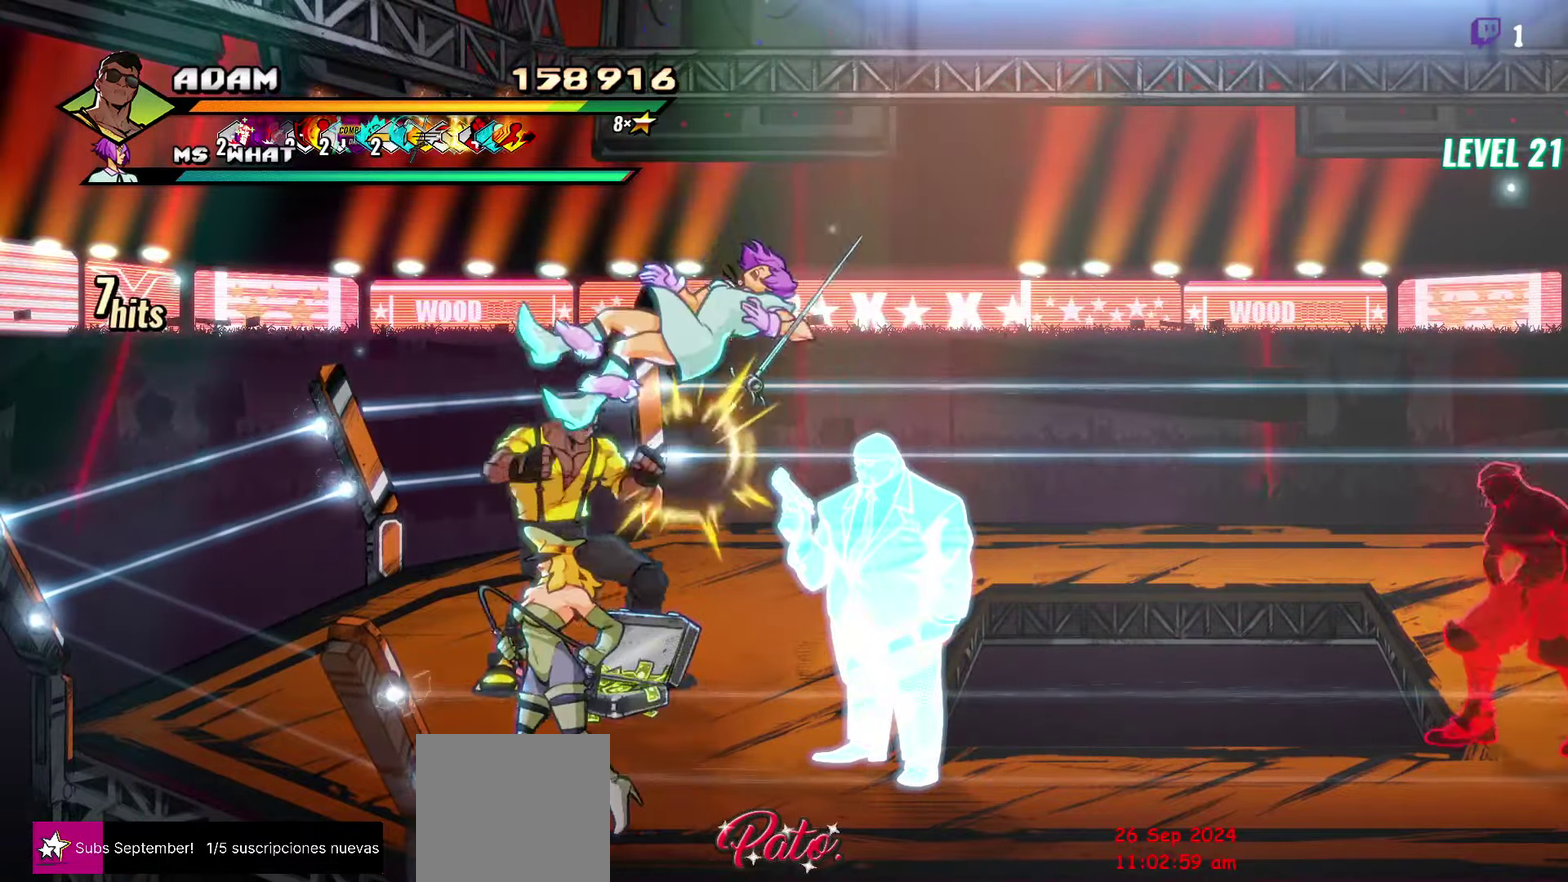
Gameplay with a controller (Xbox layout); each line is a JSON object with the inputs held at the frame after it. "events" lists button and stick changes between this image and that frame as [ms after this image, input, new state], when the widget could be followed in between. Not read: L3 R3 left_stick right_stick.
{"buttons": [], "events": [[34, "Y", "up"], [200, "DPAD_RIGHT", "down"], [250, "Y", "down"], [300, "DPAD_RIGHT", "up"], [334, "Y", "up"]]}
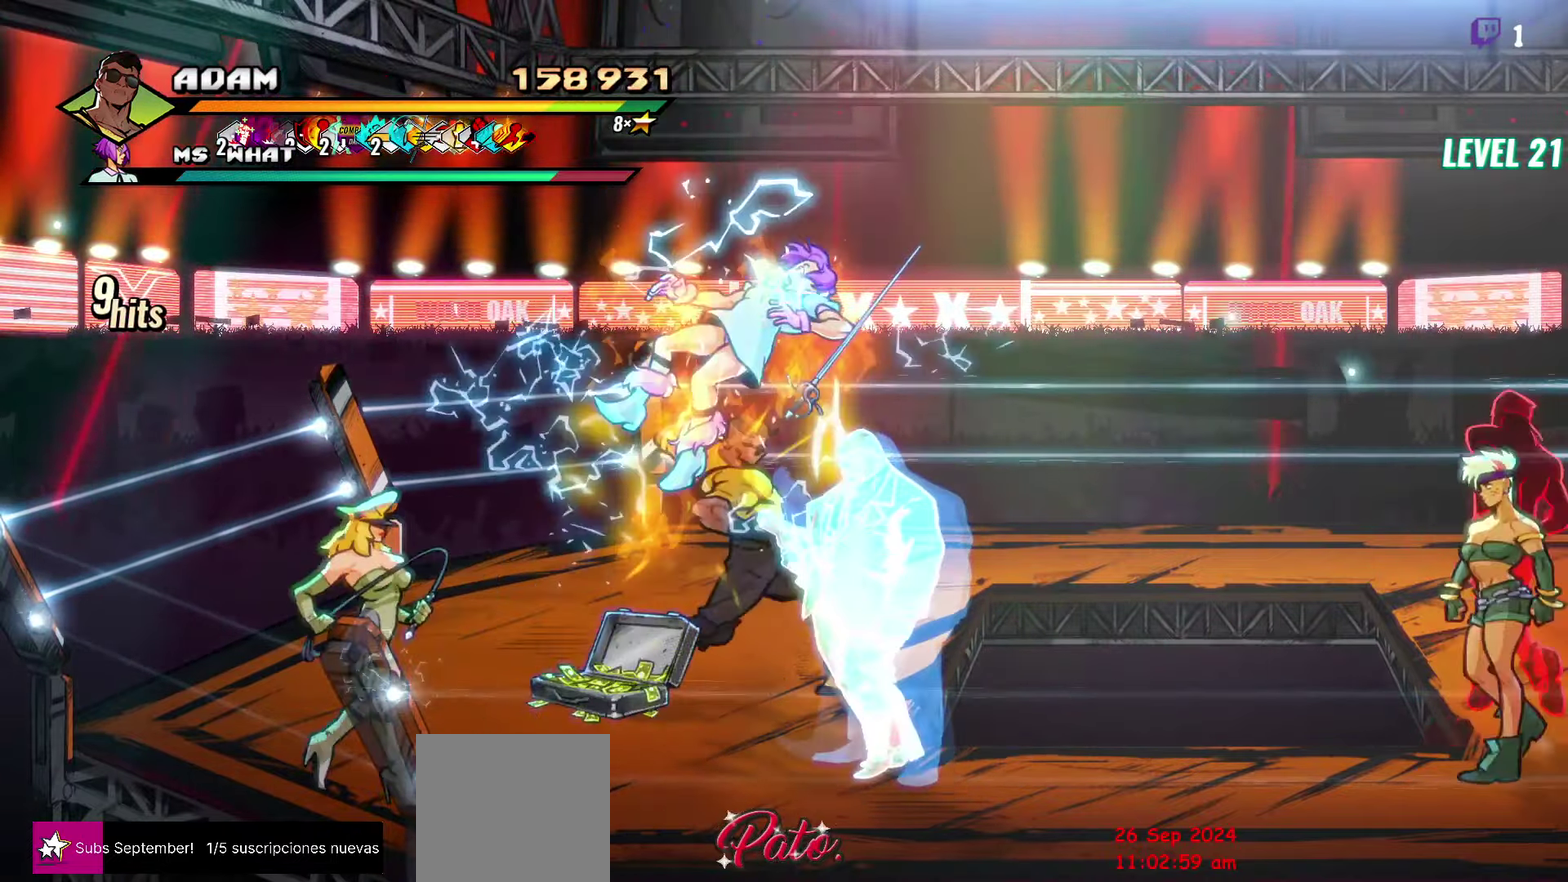
{"buttons": ["DPAD_UP"], "events": [[317, "Y", "down"], [417, "Y", "up"], [484, "DPAD_UP", "down"]]}
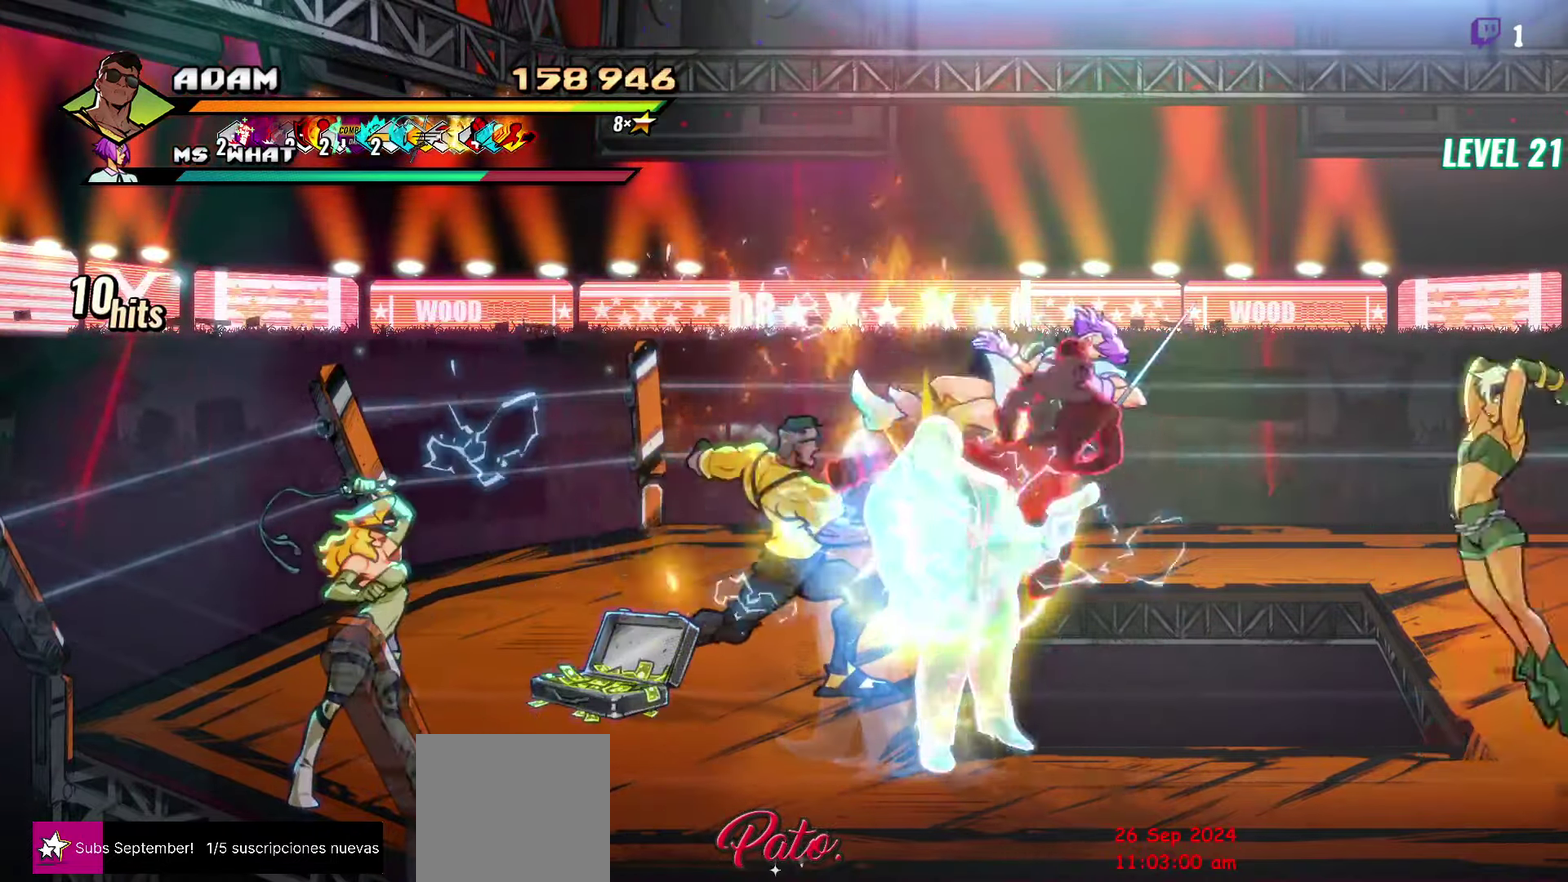
{"buttons": ["DPAD_LEFT"], "events": [[350, "DPAD_LEFT", "down"], [434, "DPAD_UP", "up"]]}
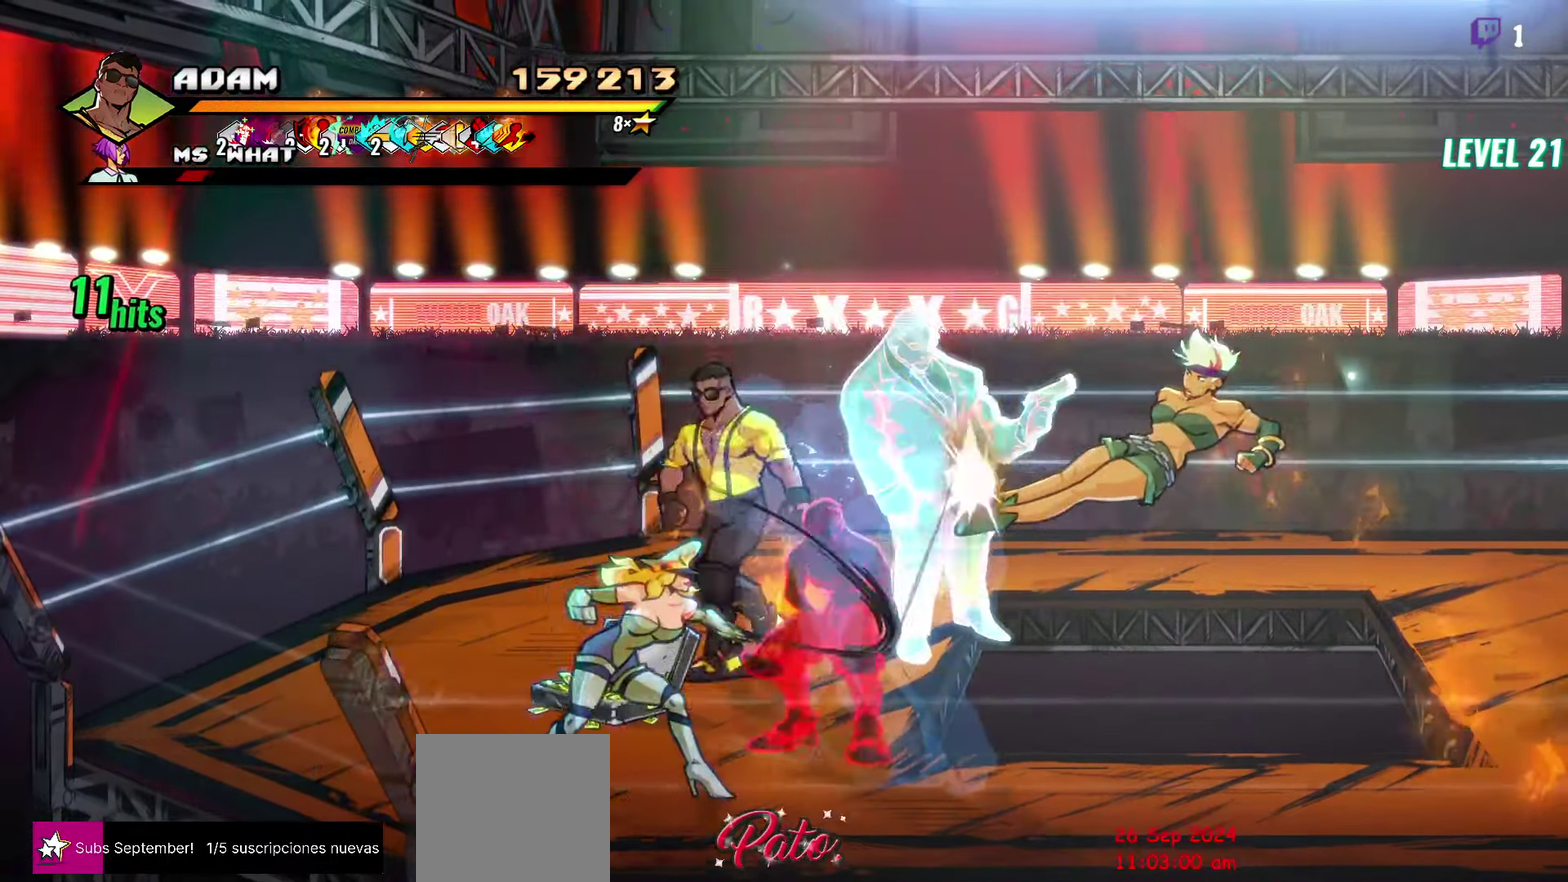
{"buttons": [], "events": [[50, "DPAD_DOWN", "down"], [117, "DPAD_LEFT", "up"], [200, "DPAD_RIGHT", "down"], [250, "Y", "down"], [284, "DPAD_DOWN", "up"], [317, "Y", "up"], [334, "DPAD_RIGHT", "up"], [384, "Y", "down"], [450, "Y", "up"]]}
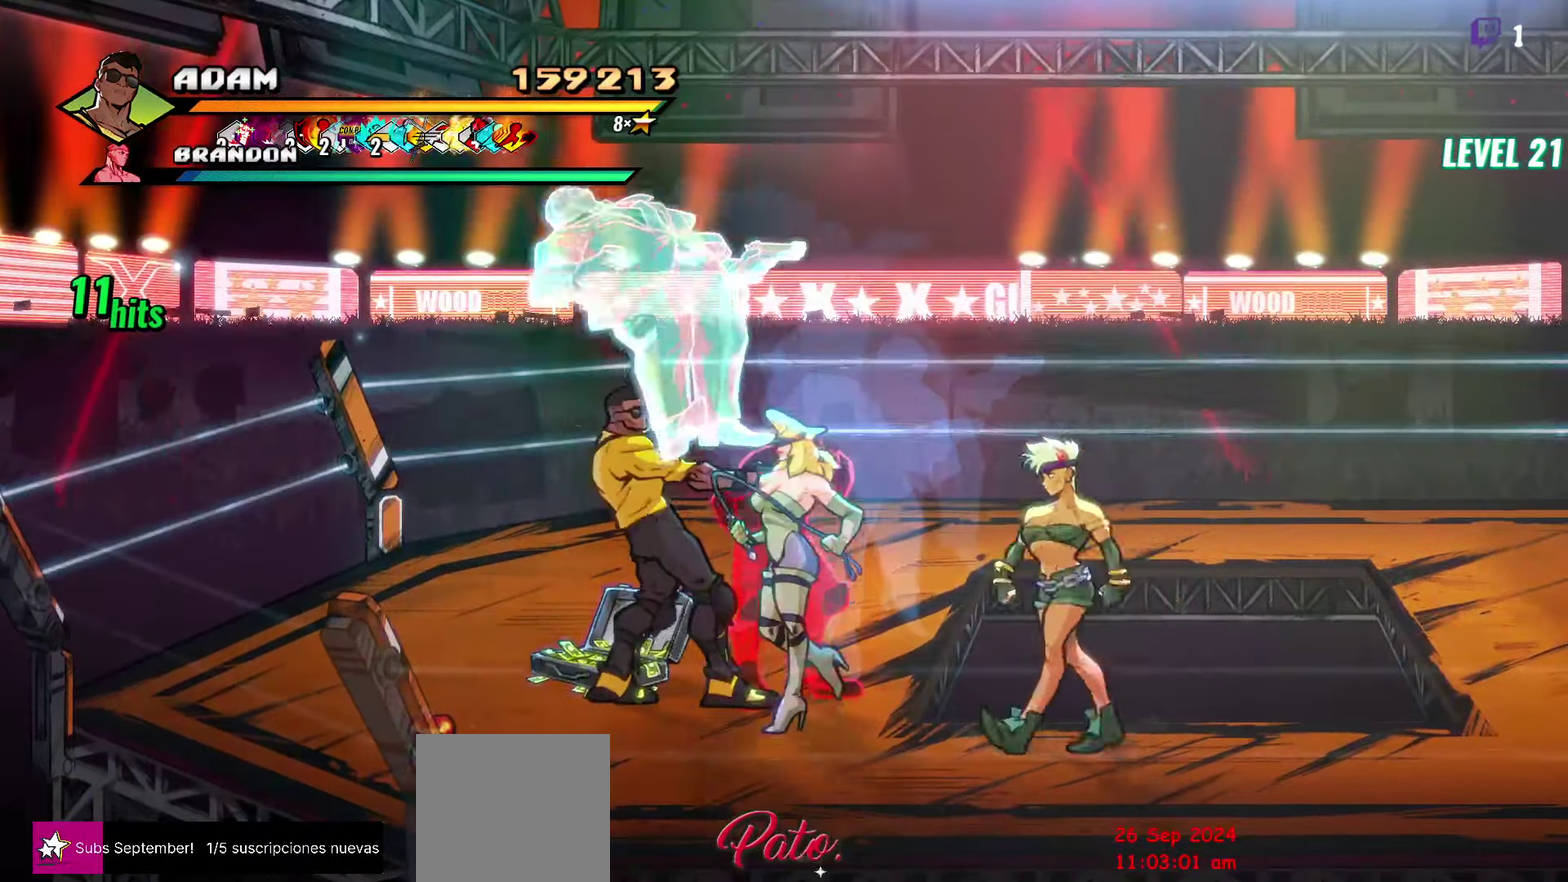
{"buttons": [], "events": [[34, "Y", "down"], [100, "Y", "up"]]}
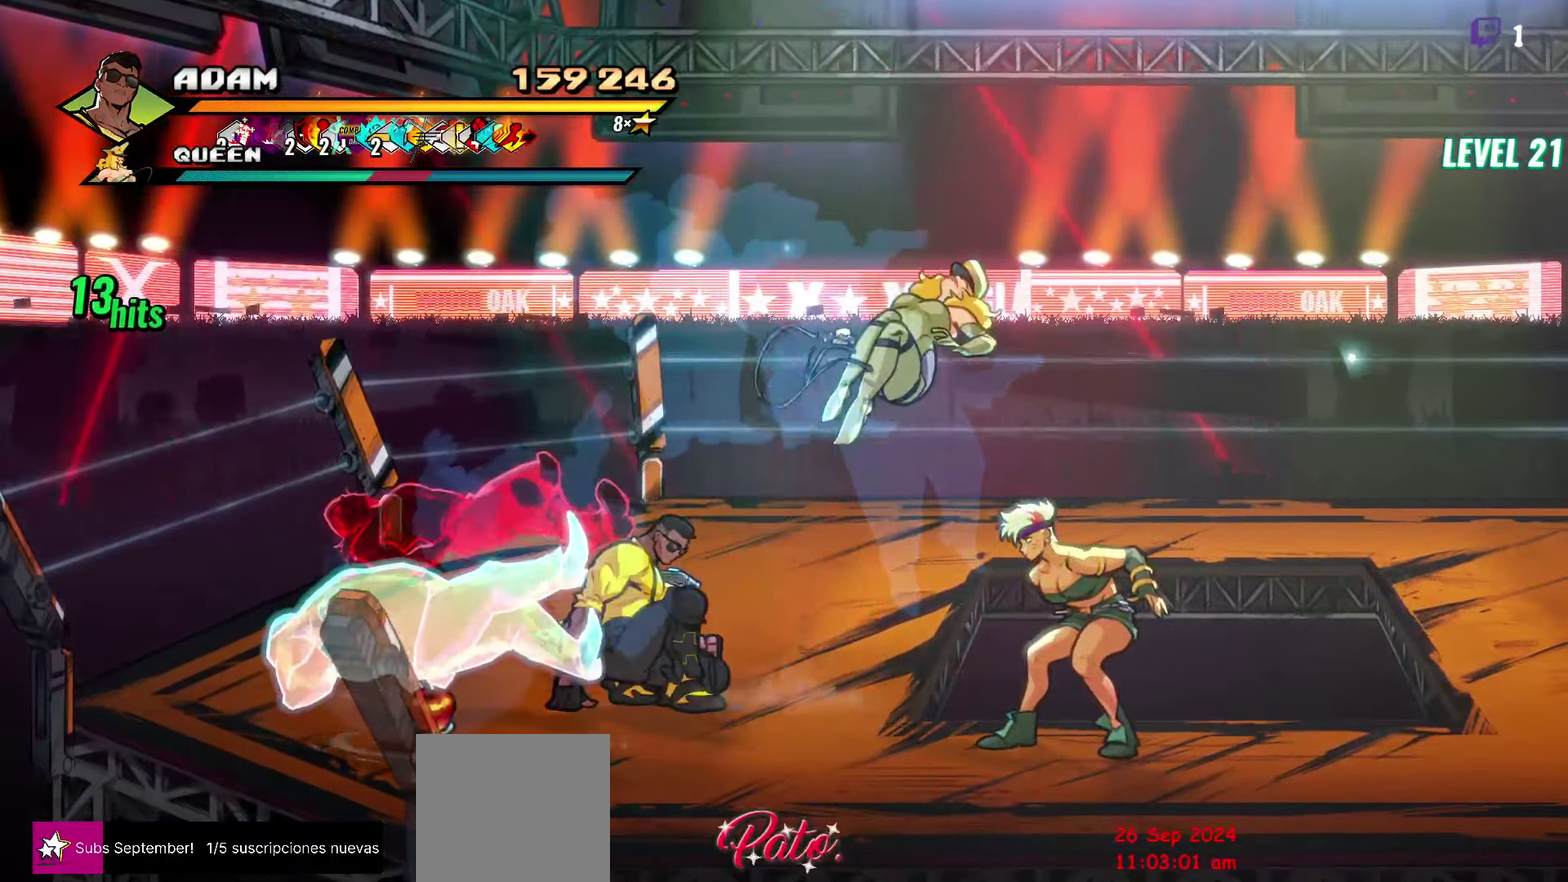
{"buttons": ["DPAD_UP"], "events": [[84, "DPAD_UP", "down"]]}
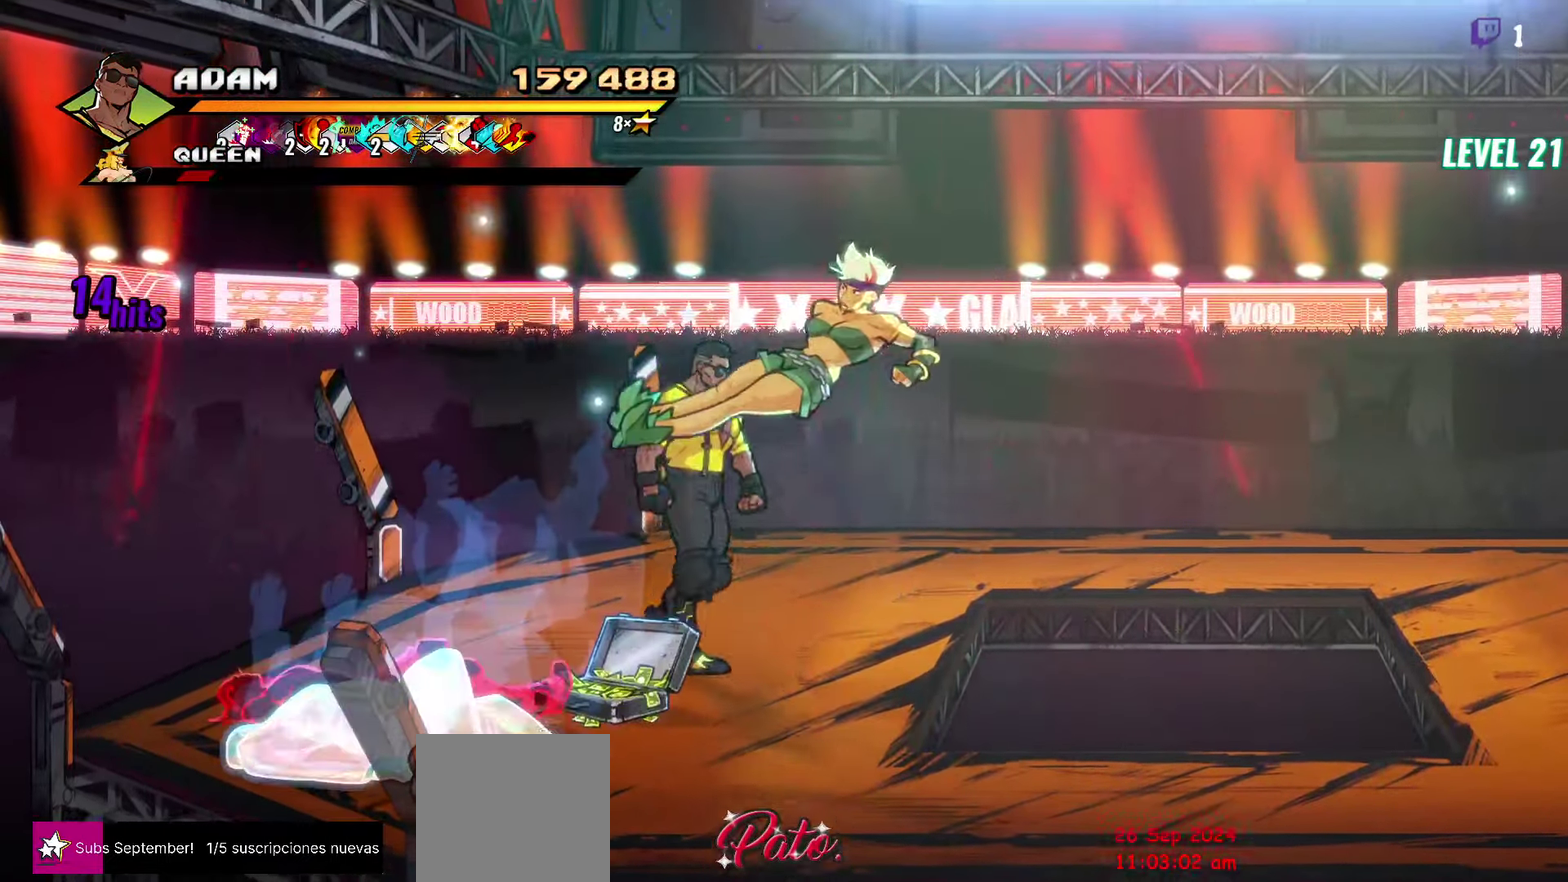
{"buttons": ["Y"], "events": [[67, "DPAD_UP", "up"], [100, "DPAD_RIGHT", "down"], [134, "DPAD_DOWN", "down"], [300, "DPAD_RIGHT", "up"], [350, "DPAD_DOWN", "up"], [350, "DPAD_LEFT", "down"], [384, "Y", "down"], [484, "DPAD_LEFT", "up"]]}
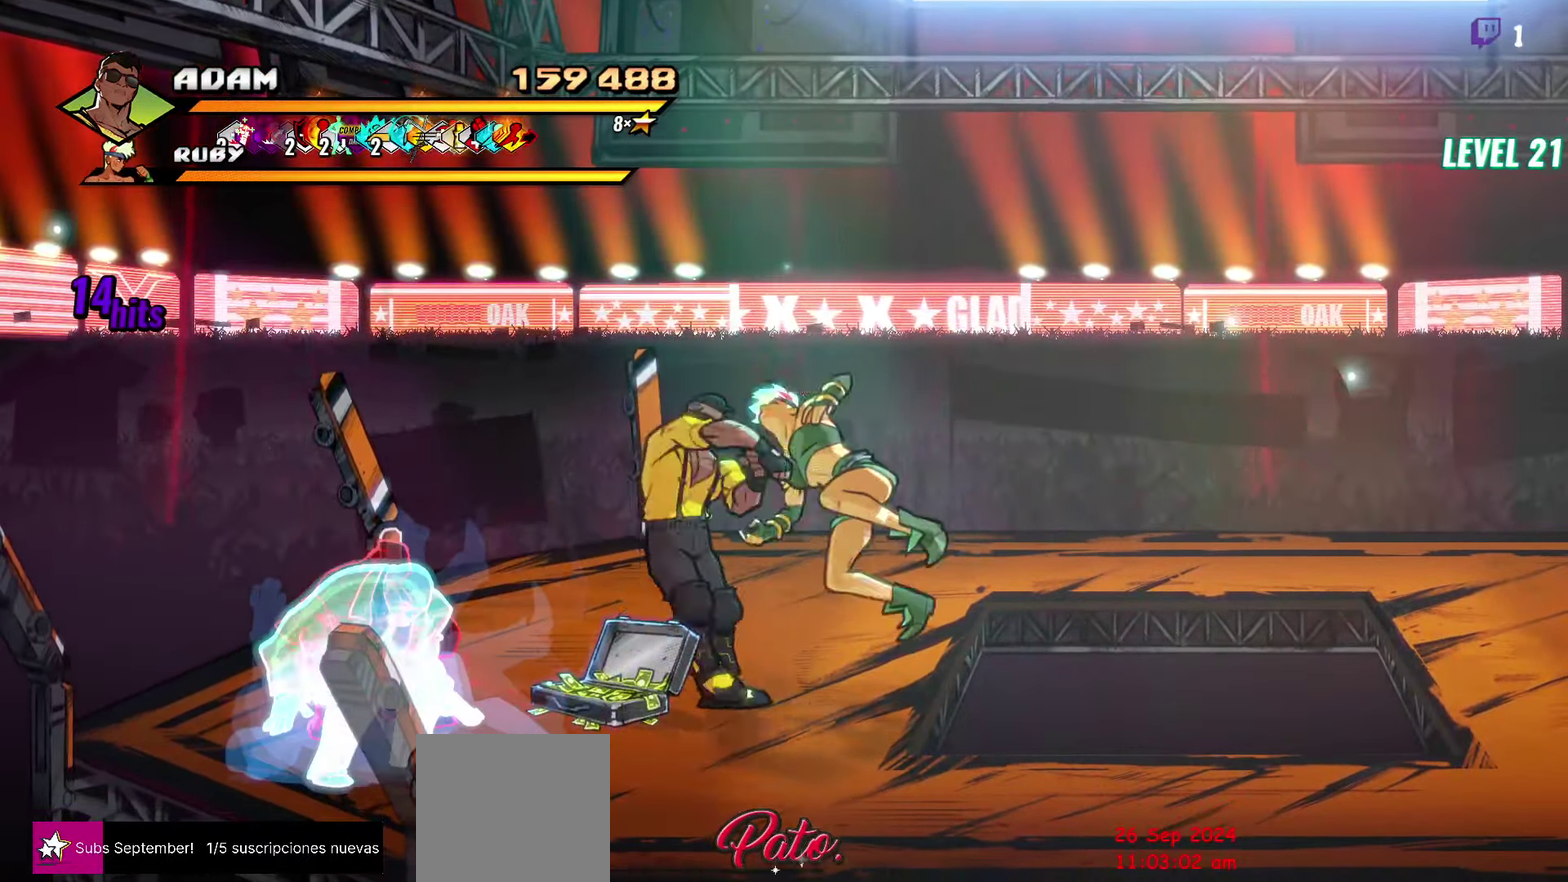
{"buttons": ["Y", "DPAD_LEFT"], "events": [[234, "DPAD_LEFT", "down"], [317, "DPAD_LEFT", "up"], [384, "DPAD_LEFT", "down"]]}
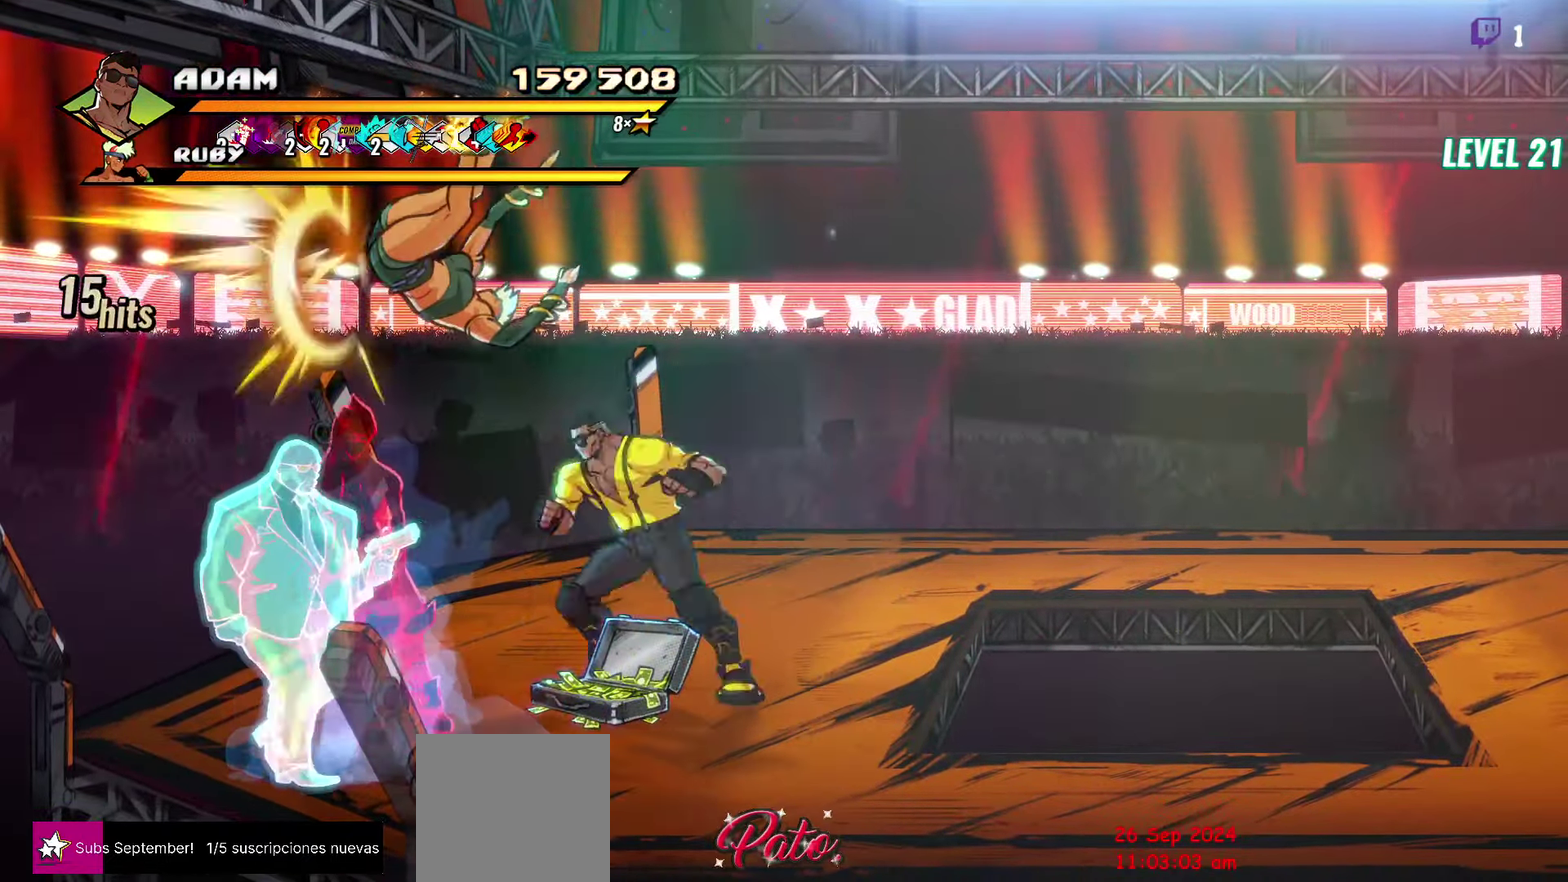
{"buttons": ["DPAD_RIGHT"], "events": [[50, "DPAD_LEFT", "up"], [100, "Y", "up"], [434, "DPAD_RIGHT", "down"]]}
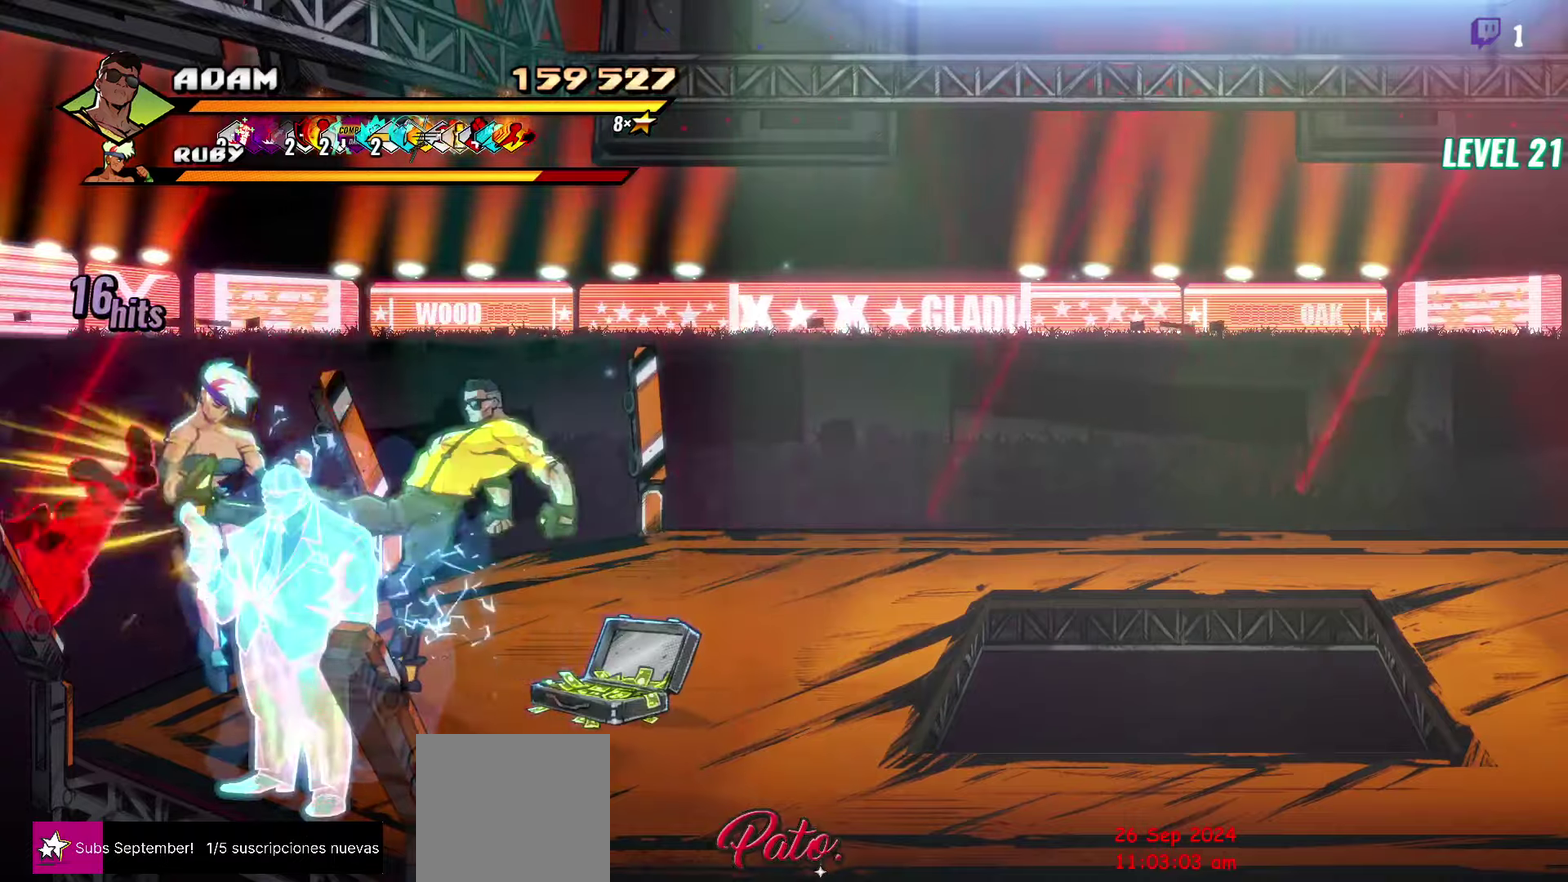
{"buttons": ["DPAD_DOWN", "DPAD_RIGHT"], "events": [[366, "DPAD_DOWN", "down"]]}
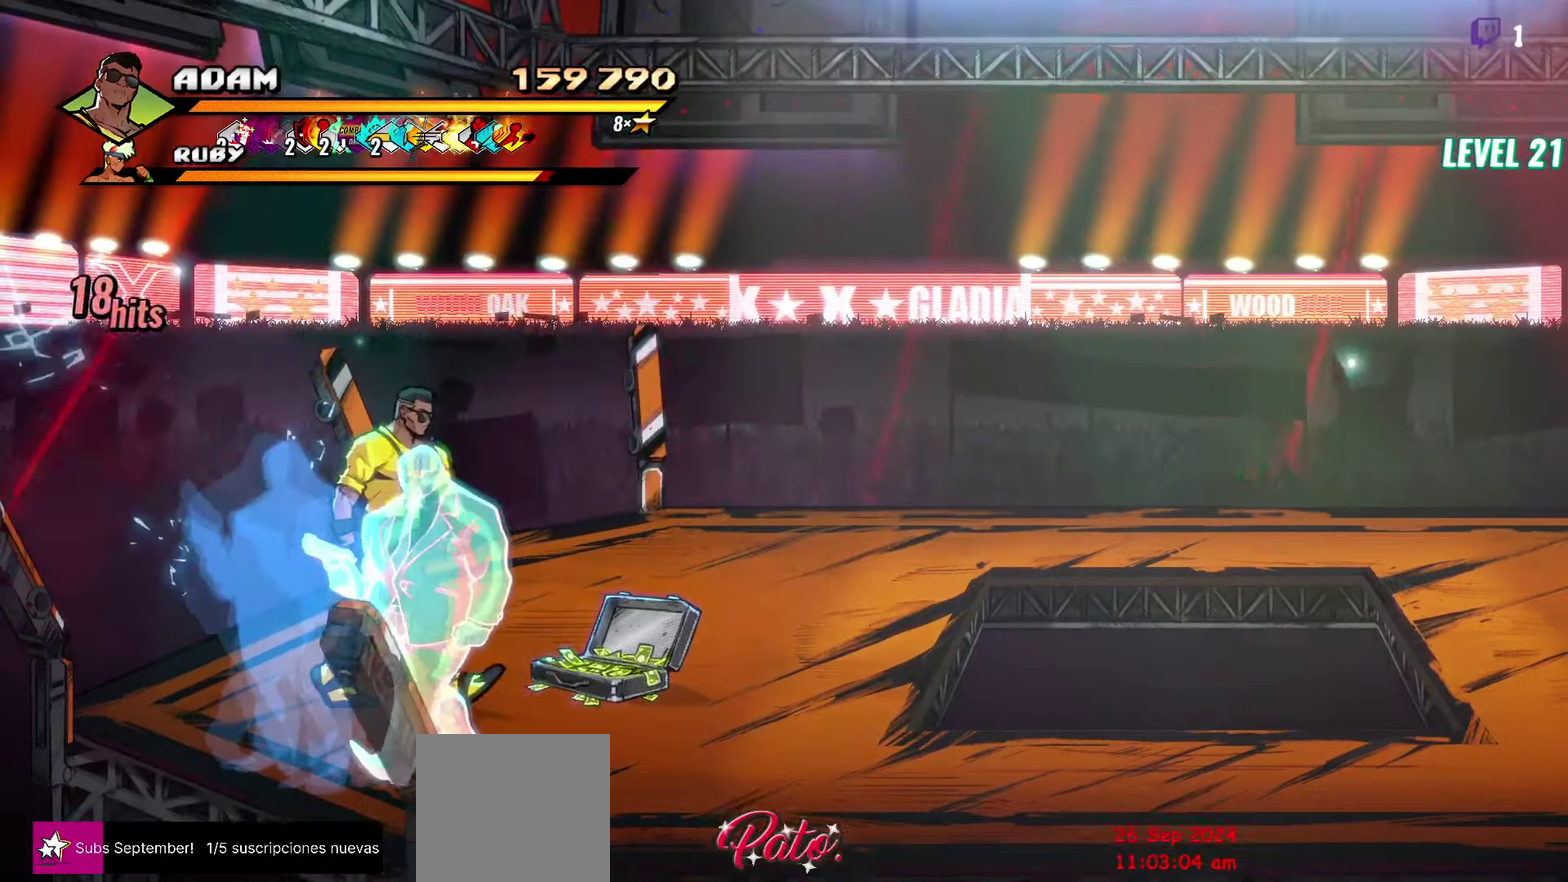
{"buttons": [], "events": [[183, "DPAD_DOWN", "up"], [466, "DPAD_RIGHT", "up"]]}
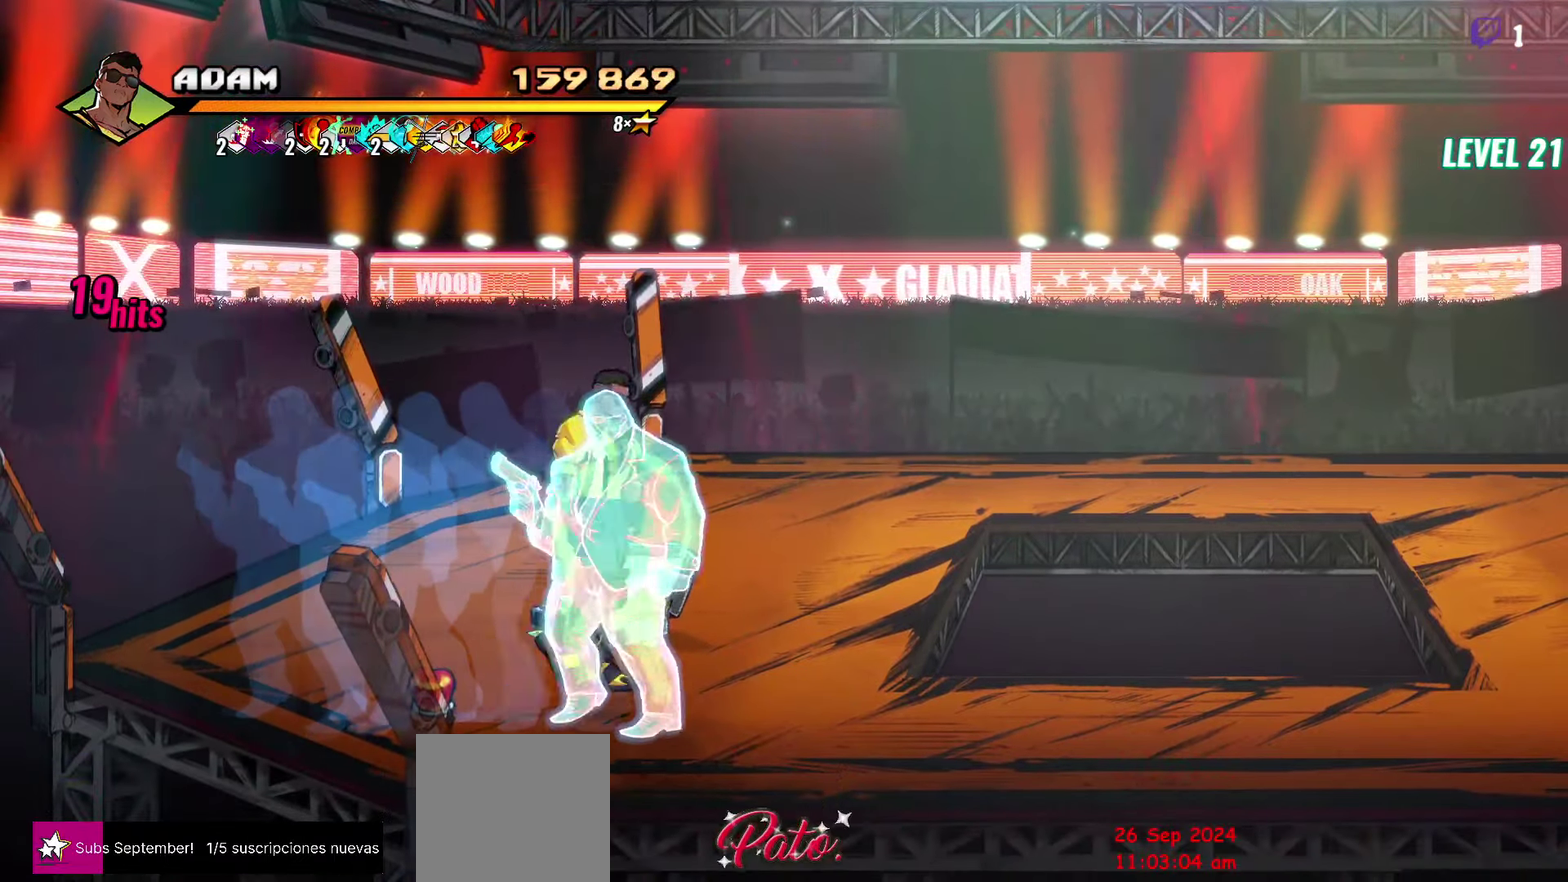
{"buttons": [], "events": []}
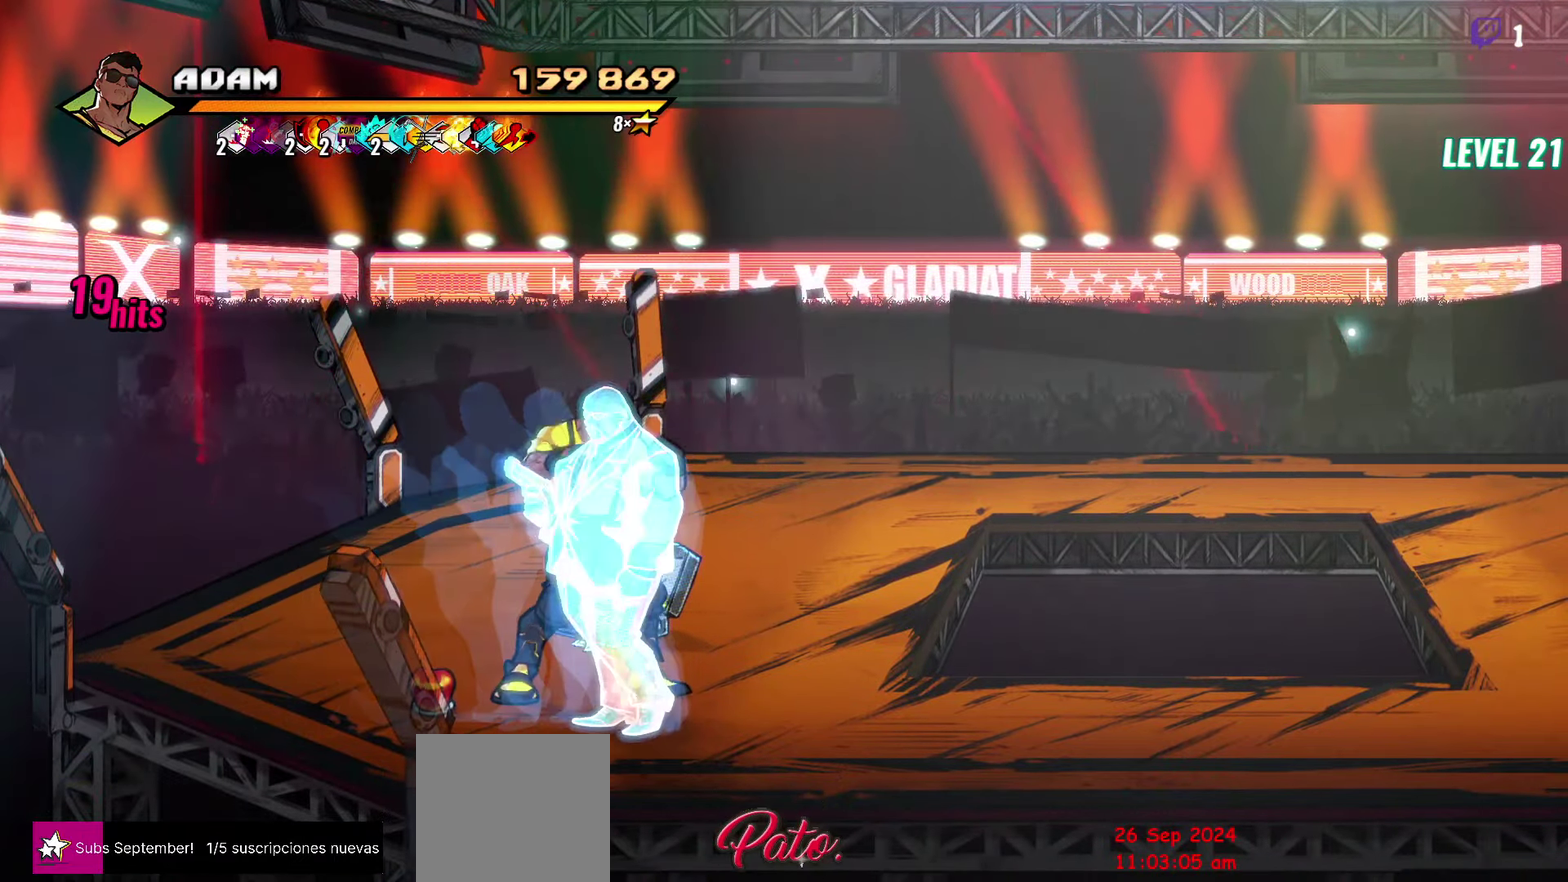
{"buttons": ["DPAD_LEFT"], "events": [[366, "DPAD_LEFT", "down"]]}
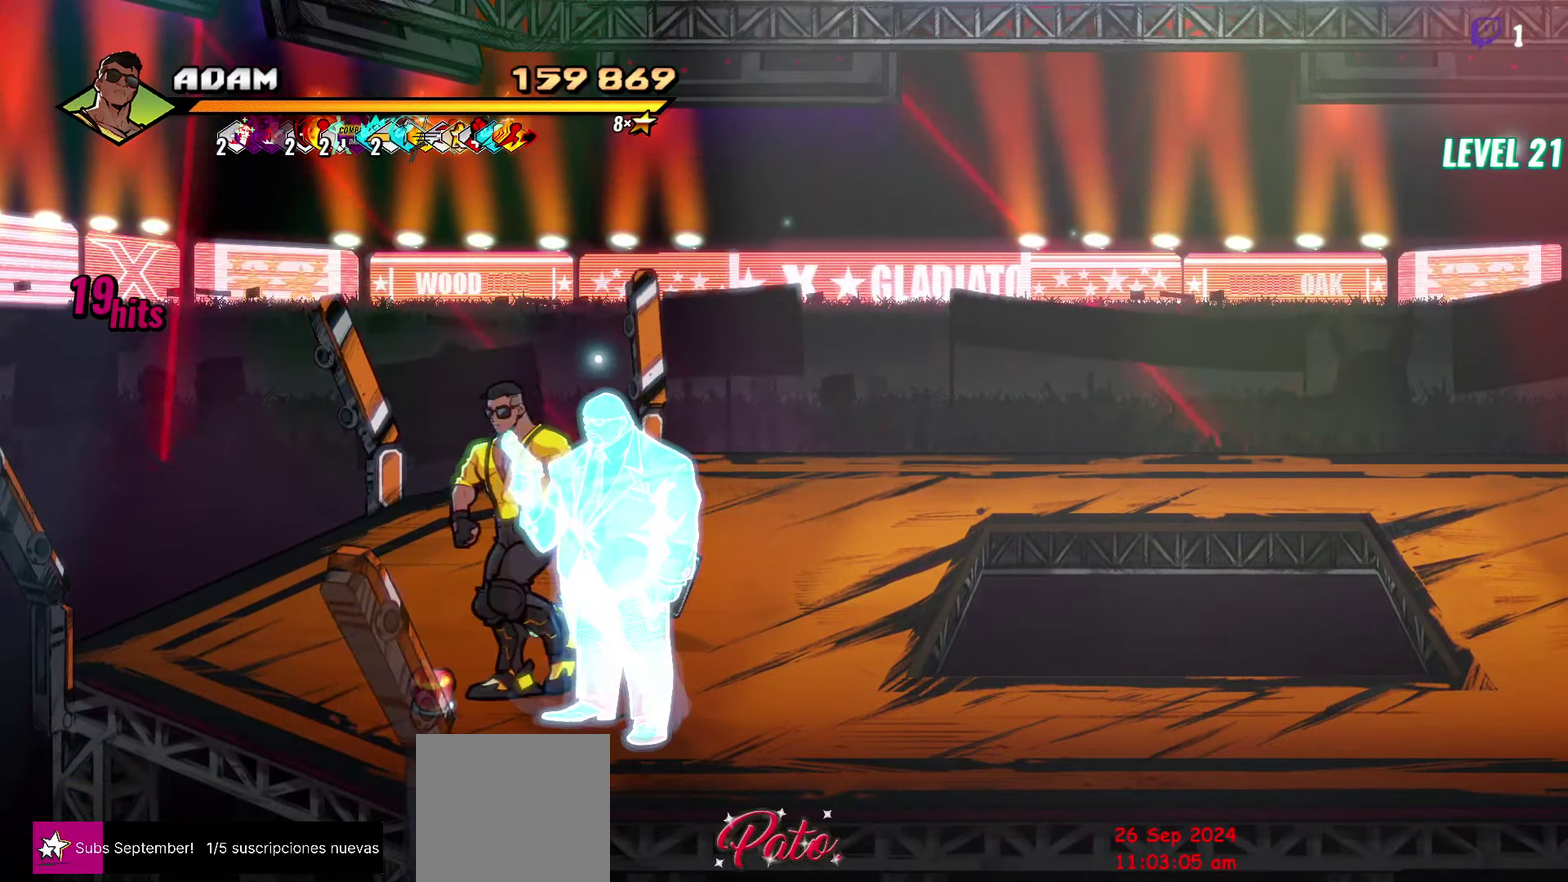
{"buttons": ["DPAD_UP", "DPAD_RIGHT"], "events": [[133, "B", "down"], [133, "DPAD_LEFT", "up"], [233, "B", "up"], [300, "DPAD_RIGHT", "down"], [400, "DPAD_UP", "down"]]}
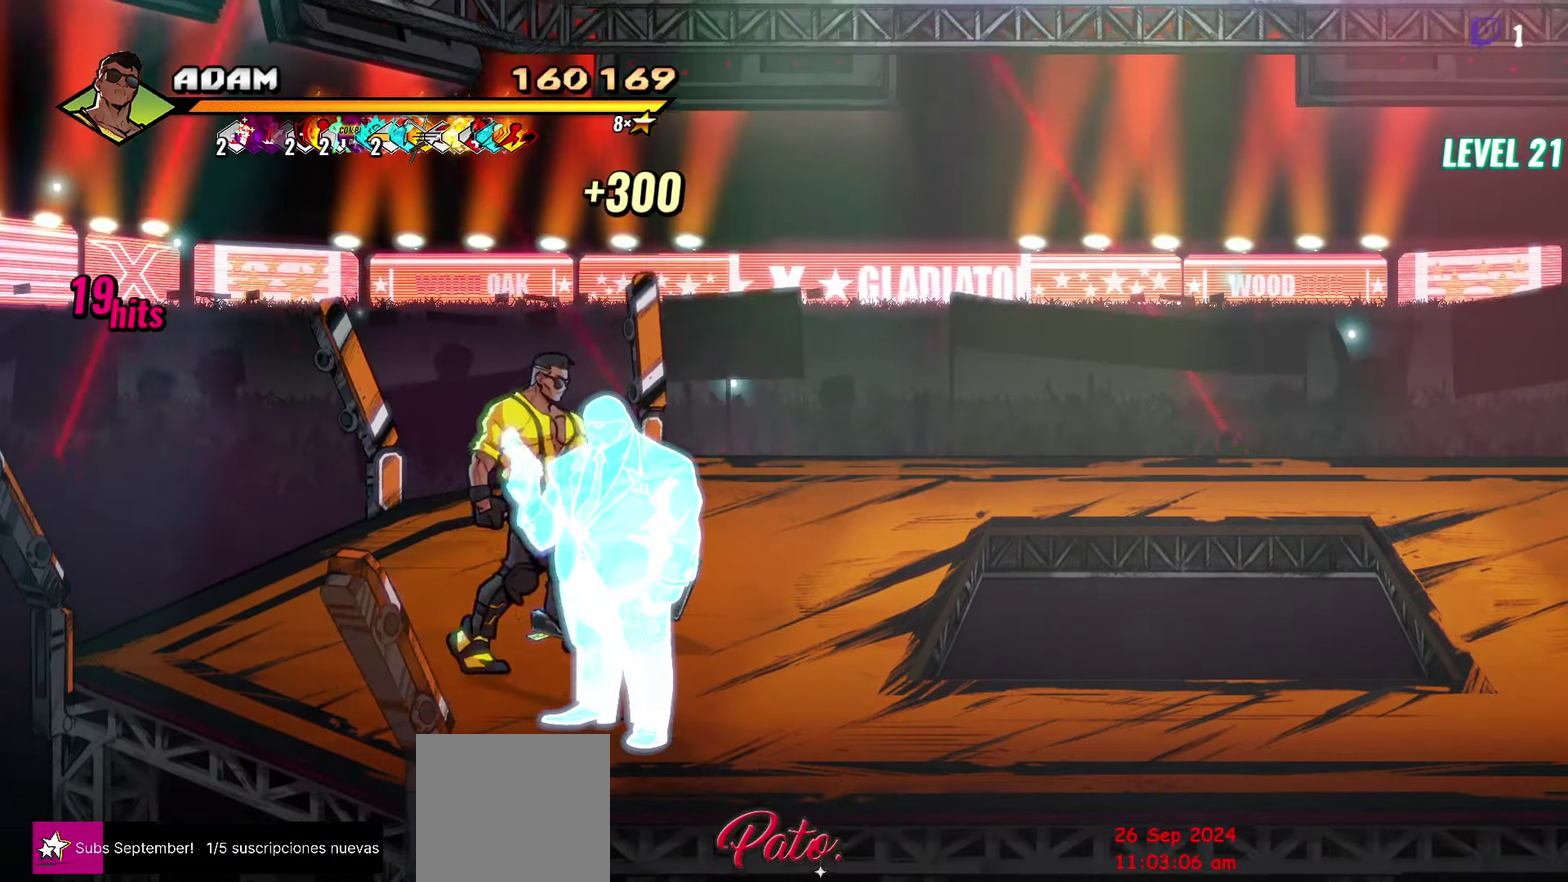
{"buttons": [], "events": [[133, "DPAD_UP", "up"], [150, "DPAD_RIGHT", "up"]]}
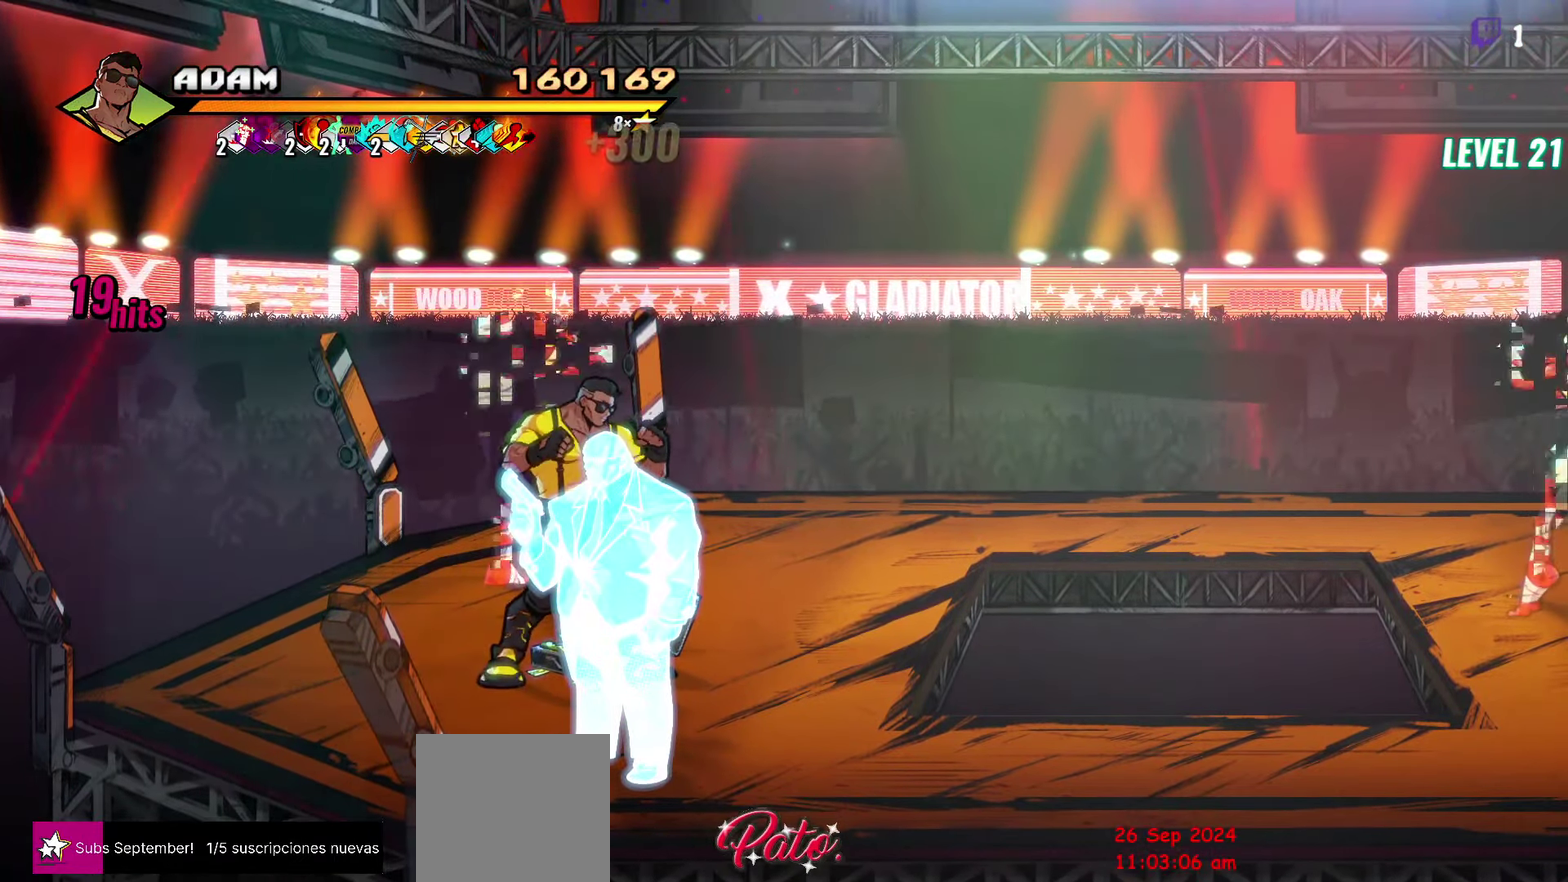
{"buttons": ["DPAD_UP", "DPAD_RIGHT"], "events": [[300, "B", "down"], [400, "DPAD_RIGHT", "down"], [416, "B", "up"], [483, "DPAD_UP", "down"]]}
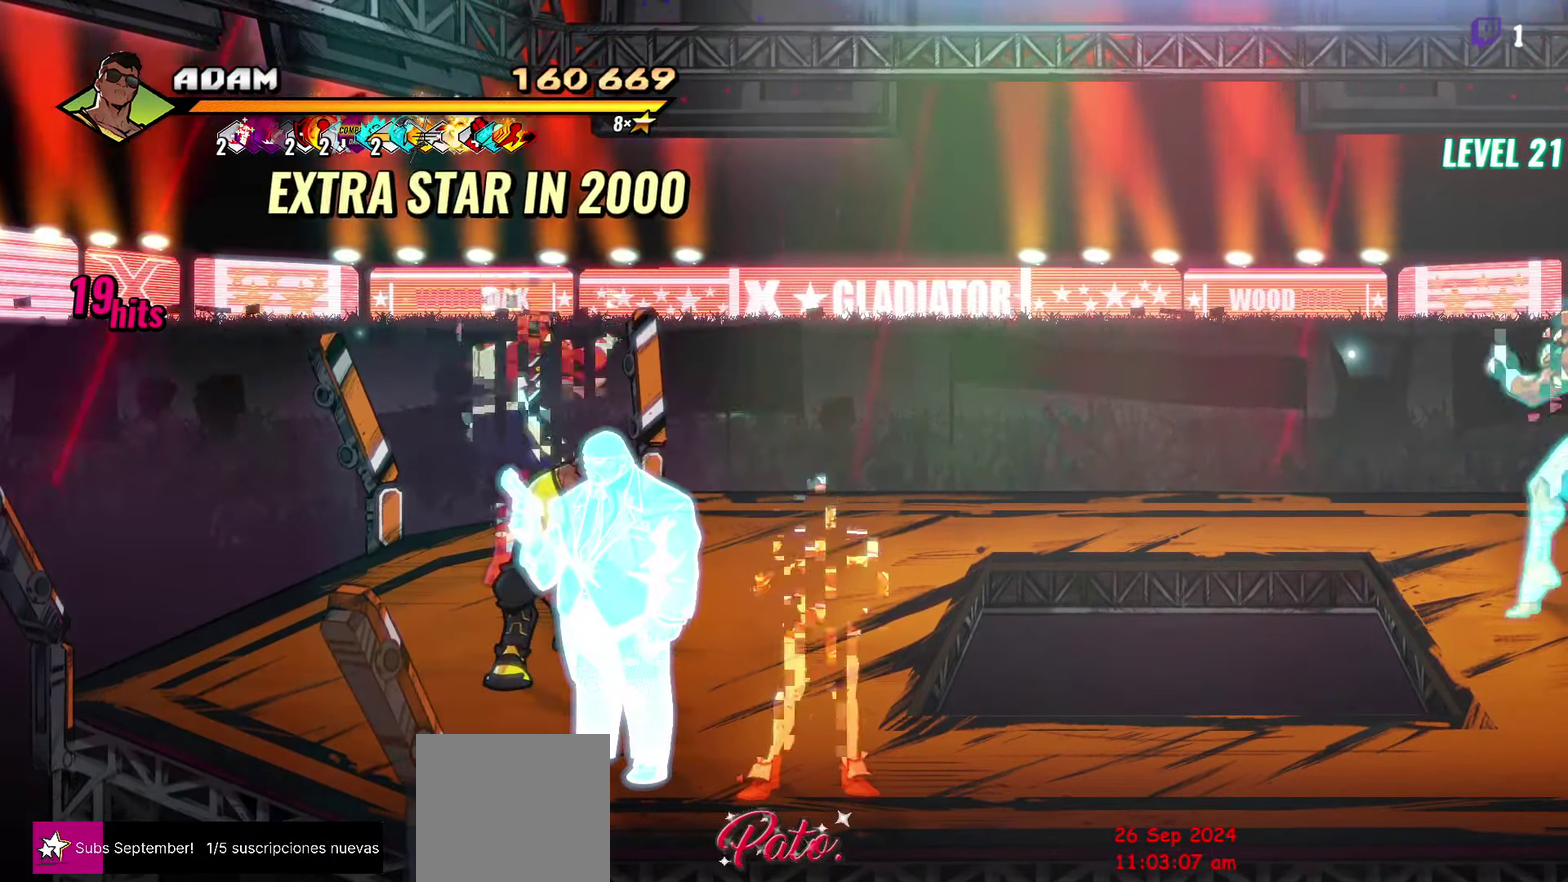
{"buttons": ["DPAD_UP"], "events": [[216, "DPAD_RIGHT", "up"], [266, "DPAD_LEFT", "down"], [283, "DPAD_UP", "up"], [483, "DPAD_UP", "down"], [500, "DPAD_LEFT", "up"]]}